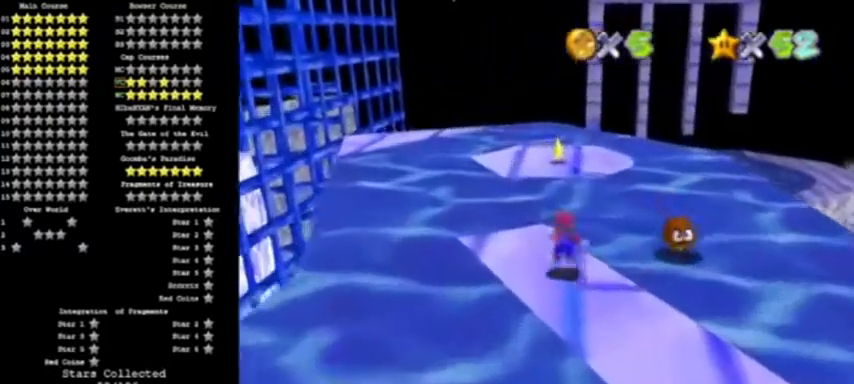
Gameplay with a controller (Nintendo layout); each line is a JSON object with the inputs held at the frame after it. "events" lists button and stick changes between this image and that frame as [ms after this image, input, new state], when the widget could be followed in between. Not read: L3 R3.
{"buttons": ["C_RIGHT"], "left_stick": "down-right", "events": [[100, "Z", "up"], [234, "A", "up"], [267, "left_stick", "right"], [434, "left_stick", "down-right"], [501, "C_RIGHT", "down"]]}
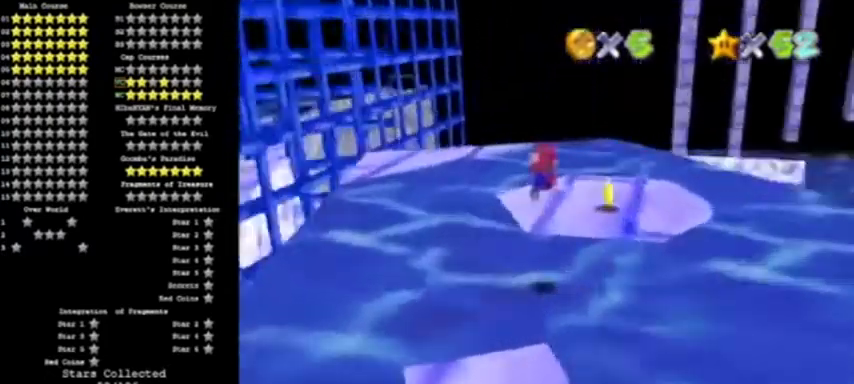
{"buttons": [], "left_stick": "right", "events": [[100, "C_RIGHT", "up"], [167, "C_RIGHT", "down"], [200, "left_stick", "right"], [233, "C_RIGHT", "up"]]}
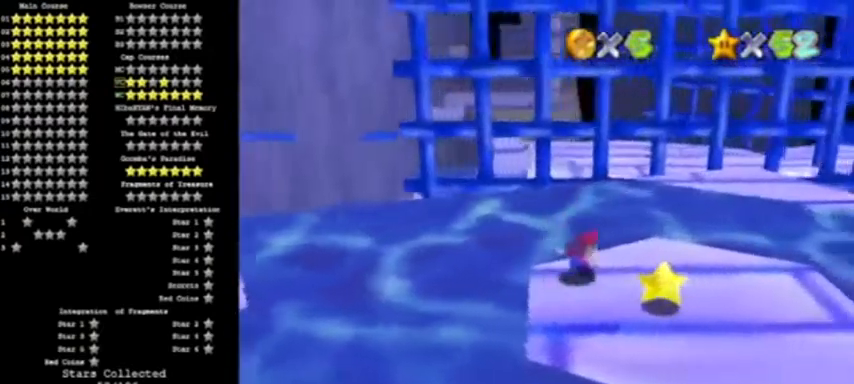
{"buttons": ["A"], "left_stick": "up", "events": [[200, "left_stick", "up"], [334, "A", "down"]]}
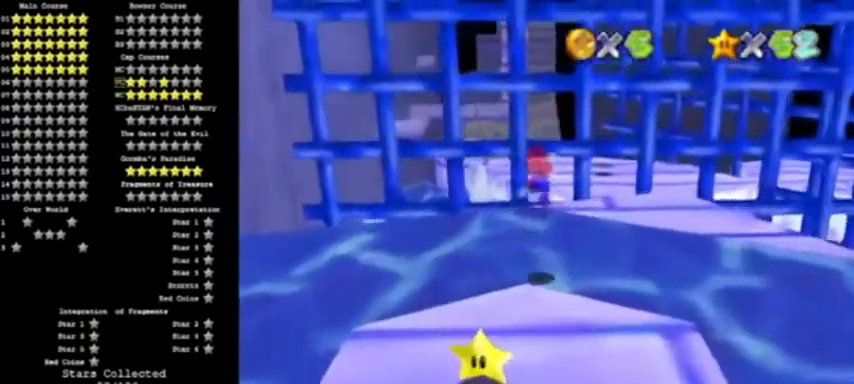
{"buttons": ["A"], "left_stick": "right", "events": [[100, "left_stick", "right"]]}
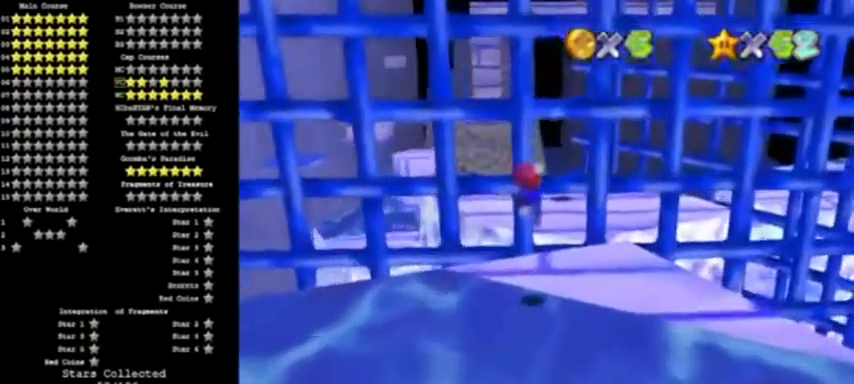
{"buttons": ["A", "Z"], "left_stick": "up", "events": [[100, "A", "up"], [100, "left_stick", "center"], [267, "left_stick", "up"], [367, "Z", "down"], [434, "A", "down"]]}
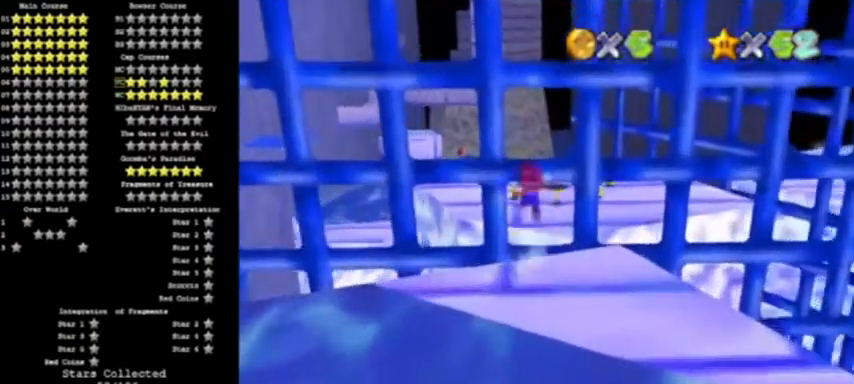
{"buttons": [], "left_stick": "down-left", "events": [[133, "Z", "up"], [200, "A", "up"], [200, "left_stick", "left"], [333, "left_stick", "down-left"]]}
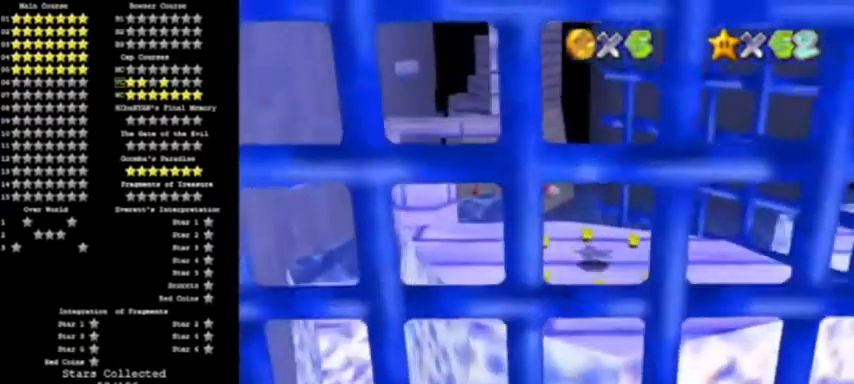
{"buttons": [], "left_stick": "center", "events": [[134, "left_stick", "left"], [301, "C_UP", "down"], [401, "C_UP", "up"], [434, "left_stick", "center"]]}